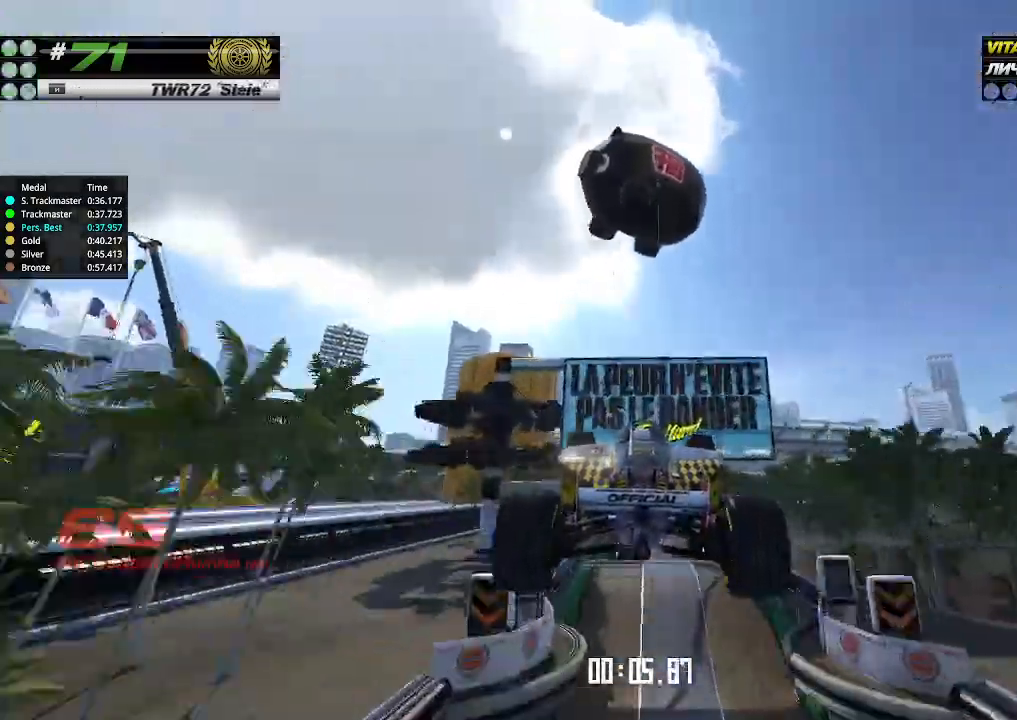
Gameplay with keyboard; each line is a JSON object with the keys held at the frame after it. "events" lists presses ("down") and releases ("up") of "down", "left", "right" and "up" between this image and that frame as [ms after this image, input, new state], when the widget could be followed in between. No other keys are recorded. Mouse input is not recorded.
{"keys": ["up"], "events": []}
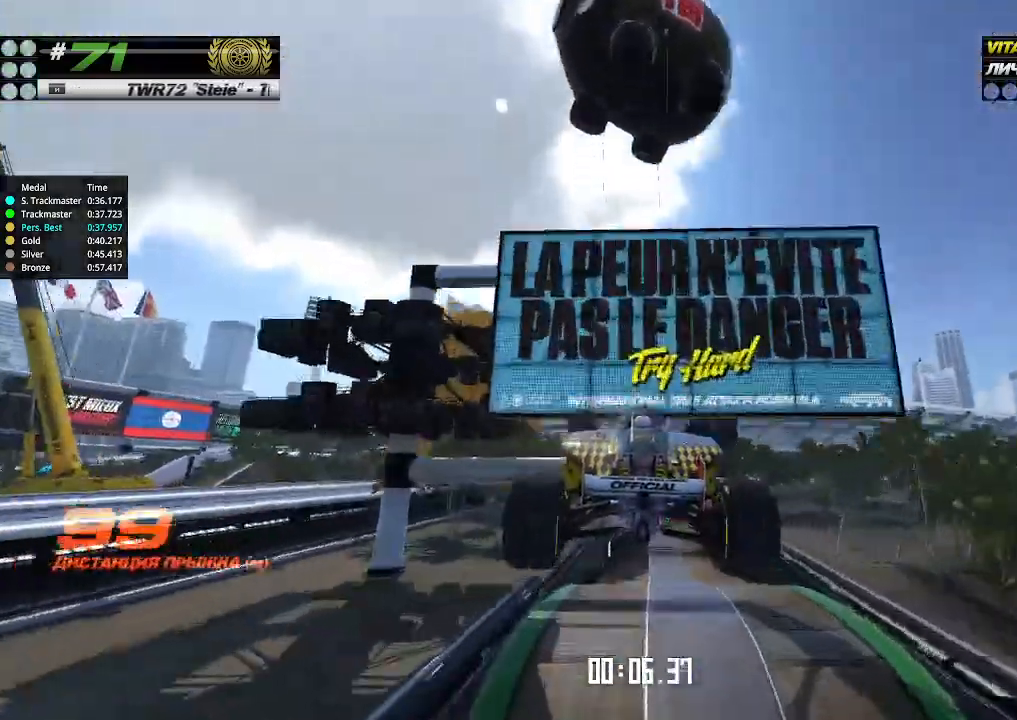
{"keys": ["up"], "events": []}
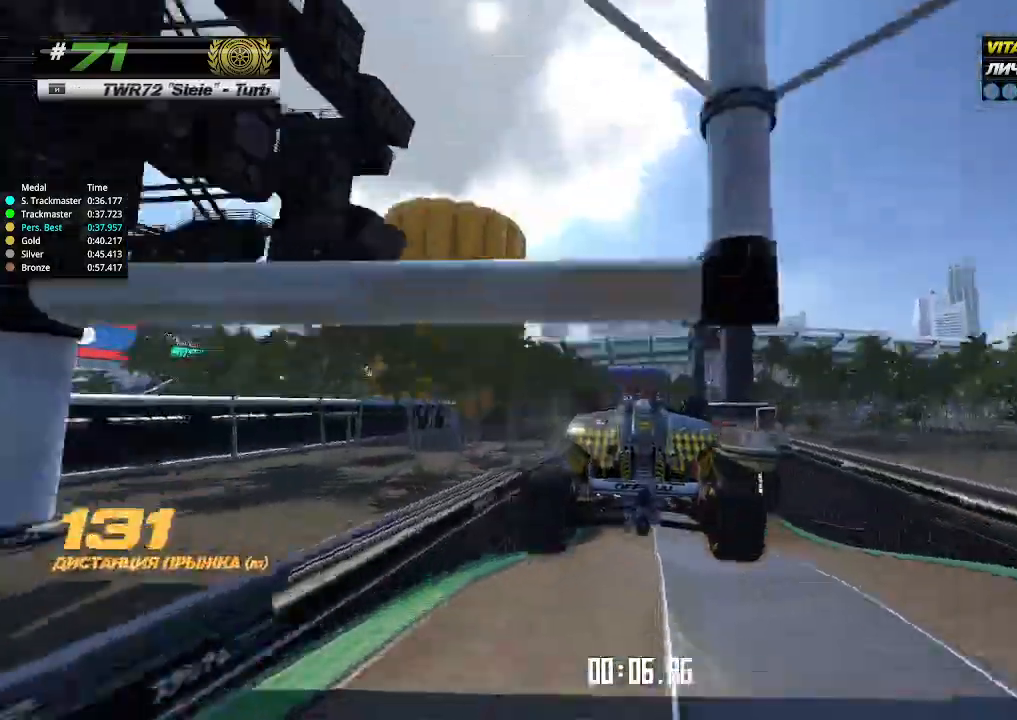
{"keys": ["up"], "events": []}
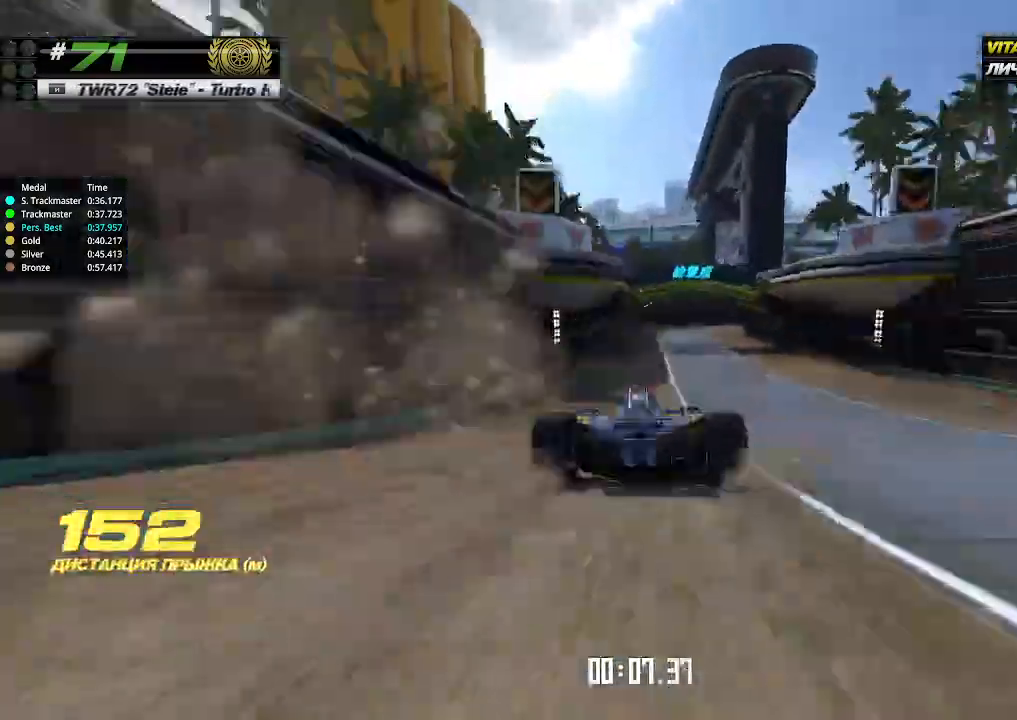
{"keys": ["right", "up"], "events": [[300, "right", "down"]]}
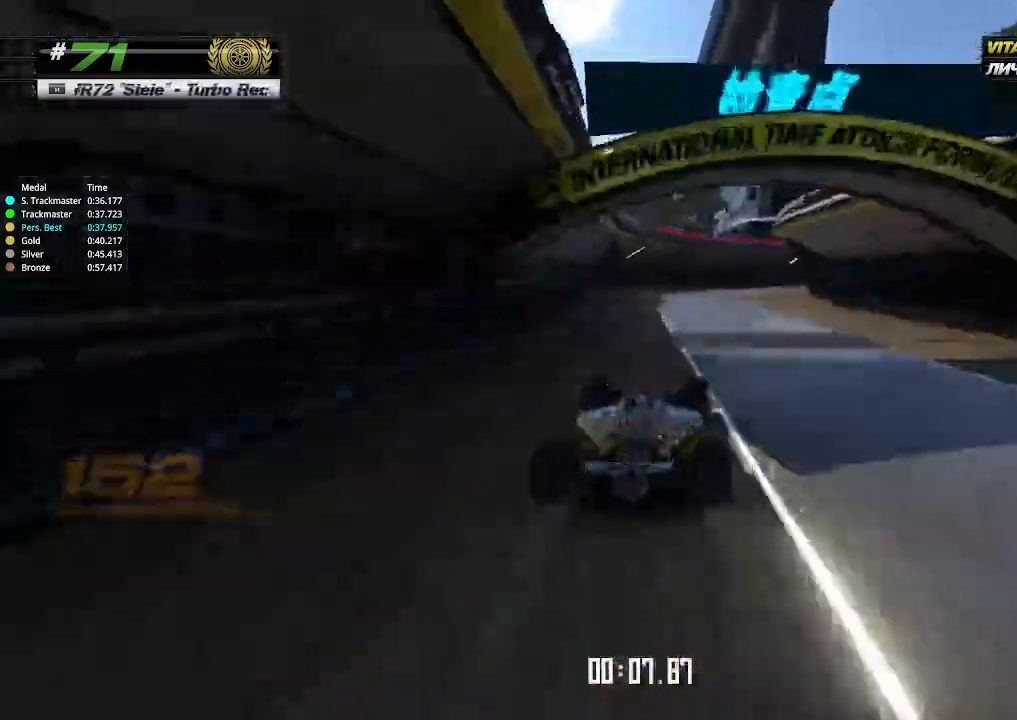
{"keys": ["right", "up"], "events": []}
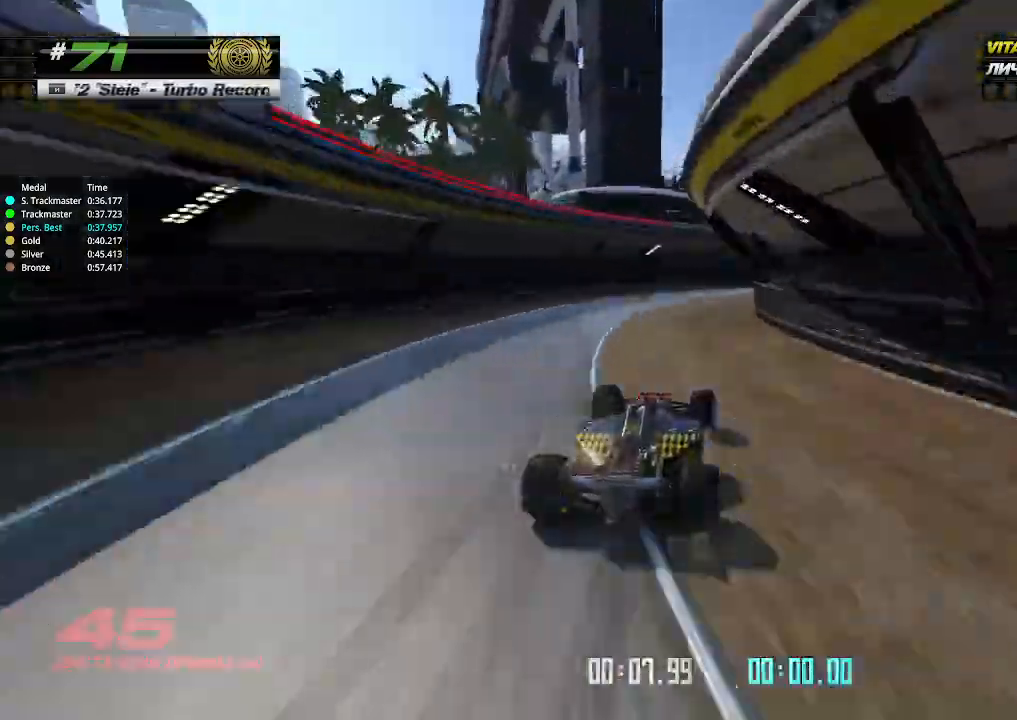
{"keys": ["right", "up"], "events": []}
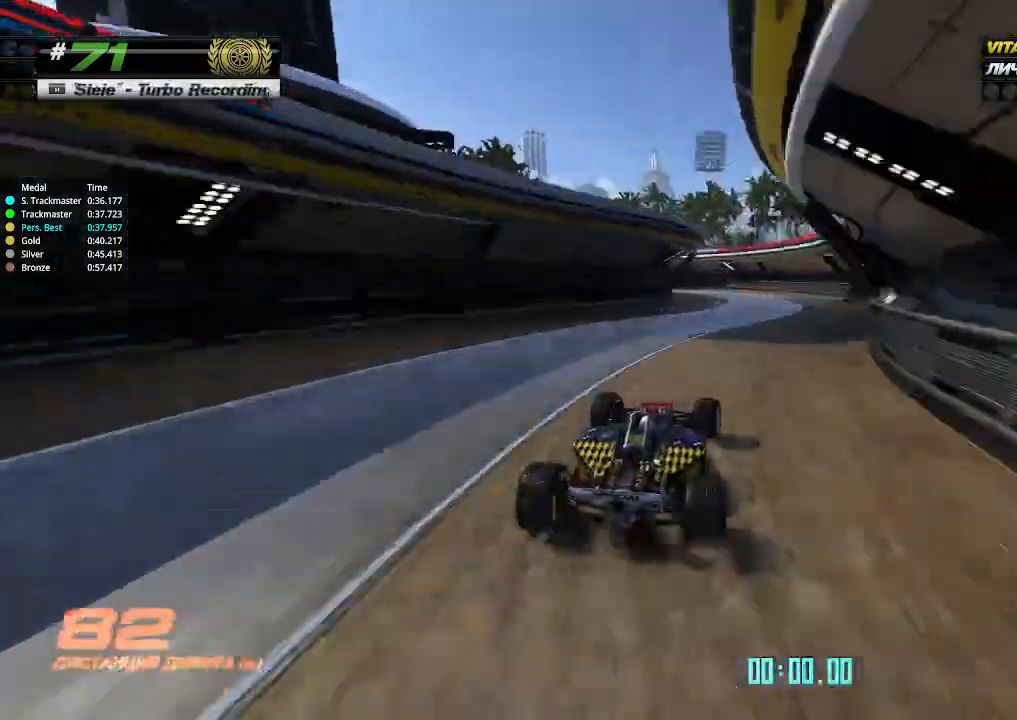
{"keys": ["left"], "events": [[100, "right", "up"], [133, "left", "down"], [266, "up", "up"]]}
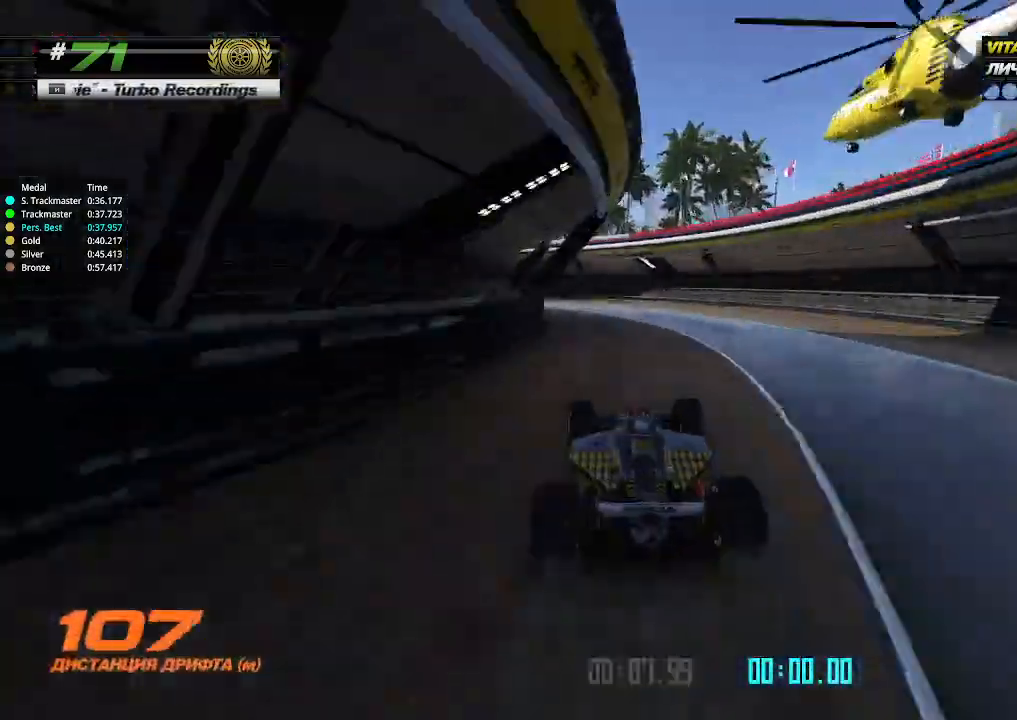
{"keys": ["left", "up"], "events": [[466, "up", "down"]]}
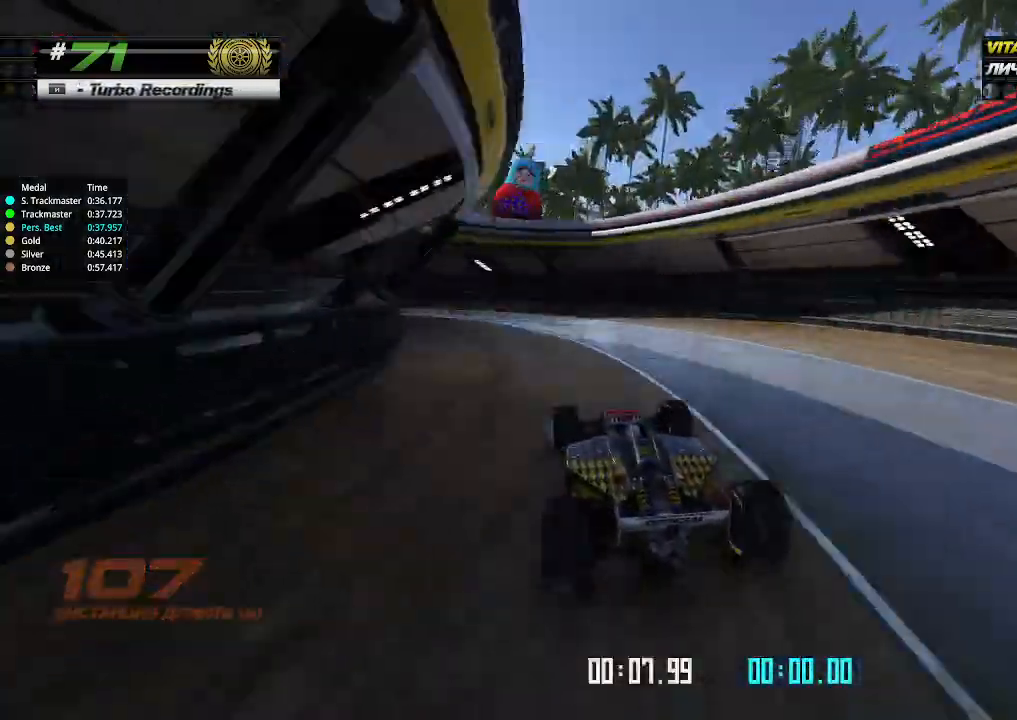
{"keys": ["left", "up"], "events": []}
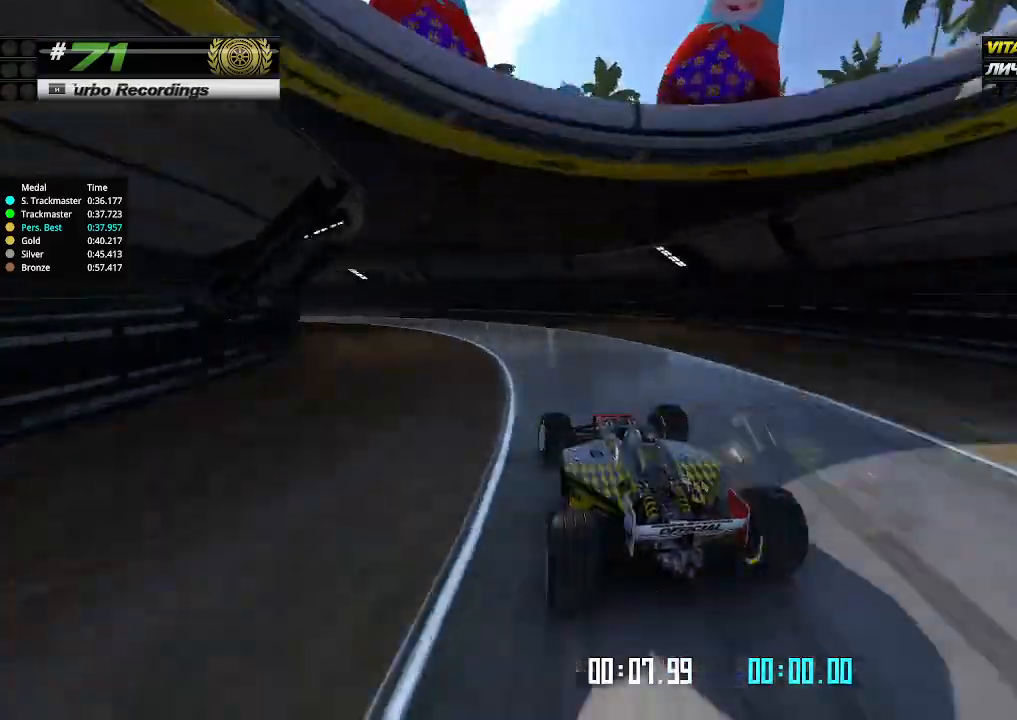
{"keys": ["left", "up"], "events": []}
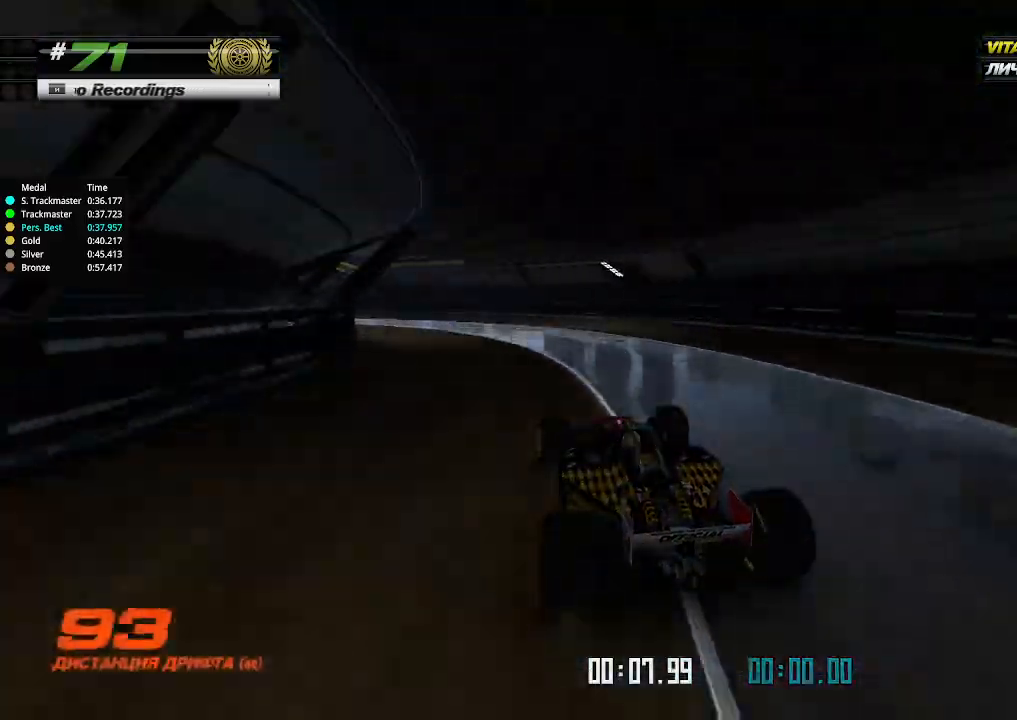
{"keys": ["left", "up"], "events": [[366, "left", "up"], [500, "left", "down"]]}
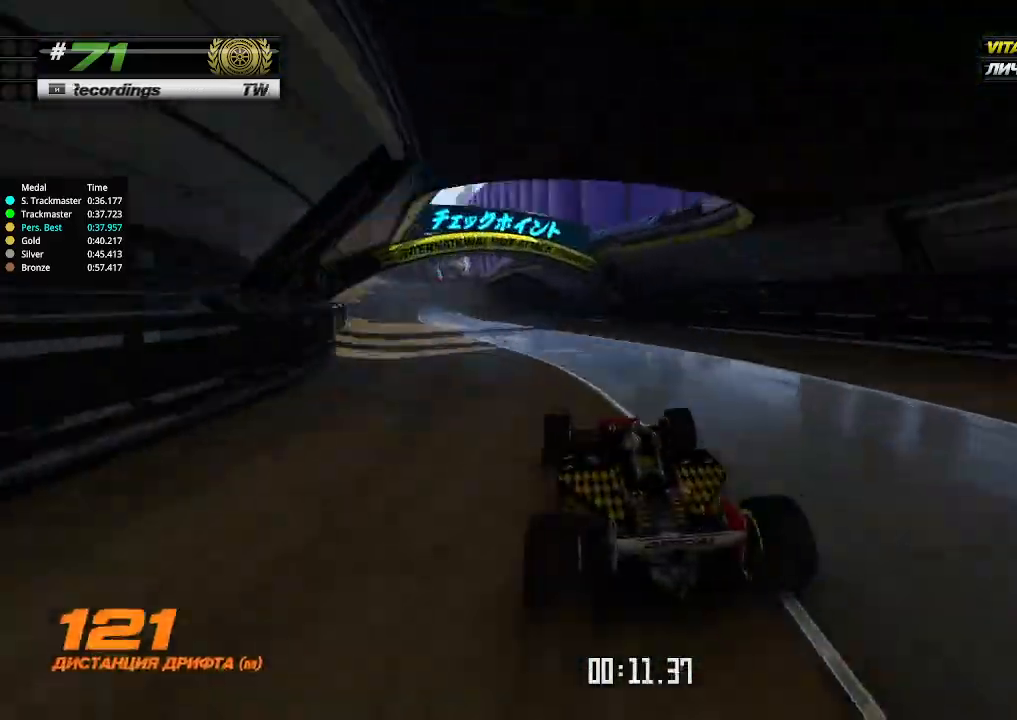
{"keys": ["up"], "events": [[166, "left", "up"], [433, "left", "down"], [500, "left", "up"]]}
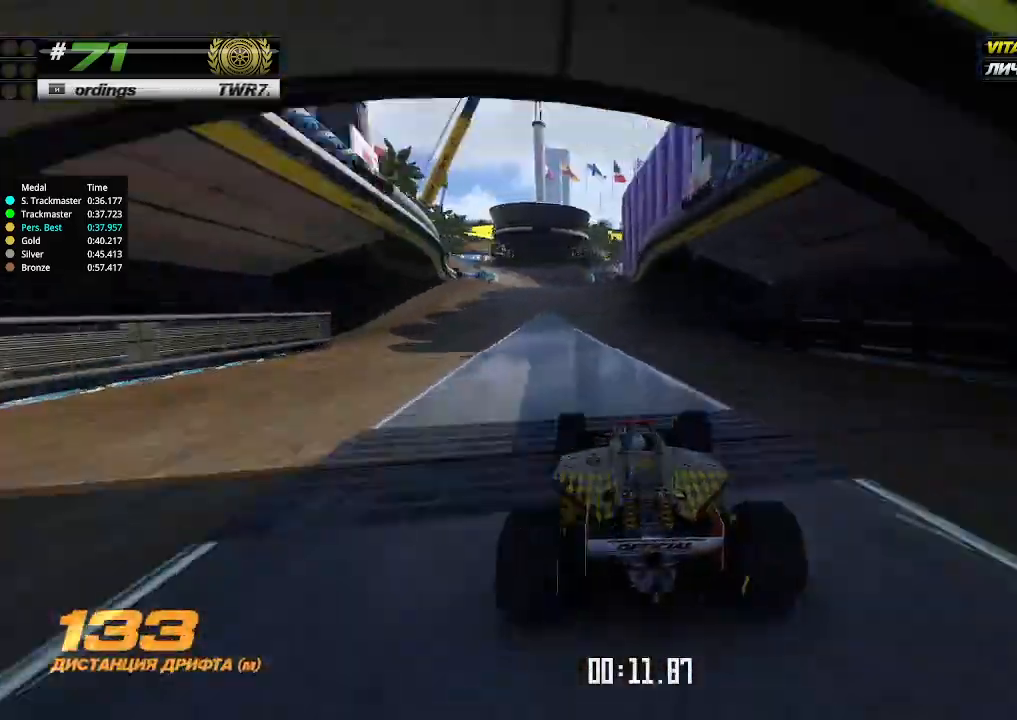
{"keys": ["up"], "events": [[333, "left", "down"], [366, "left", "up"]]}
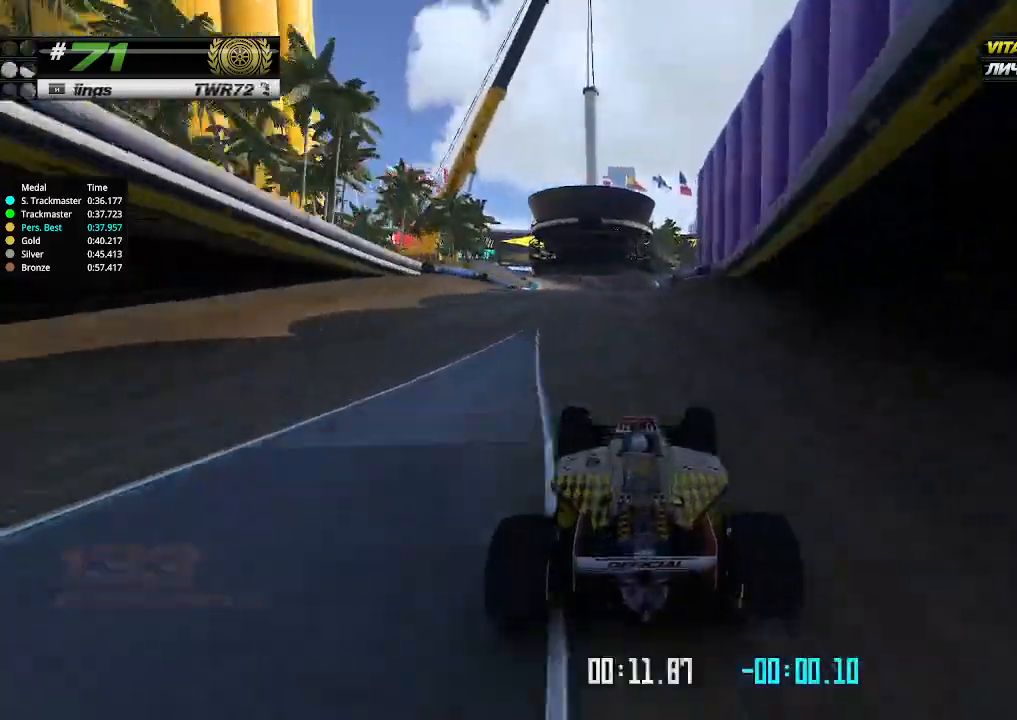
{"keys": ["up"], "events": [[433, "left", "down"], [500, "left", "up"]]}
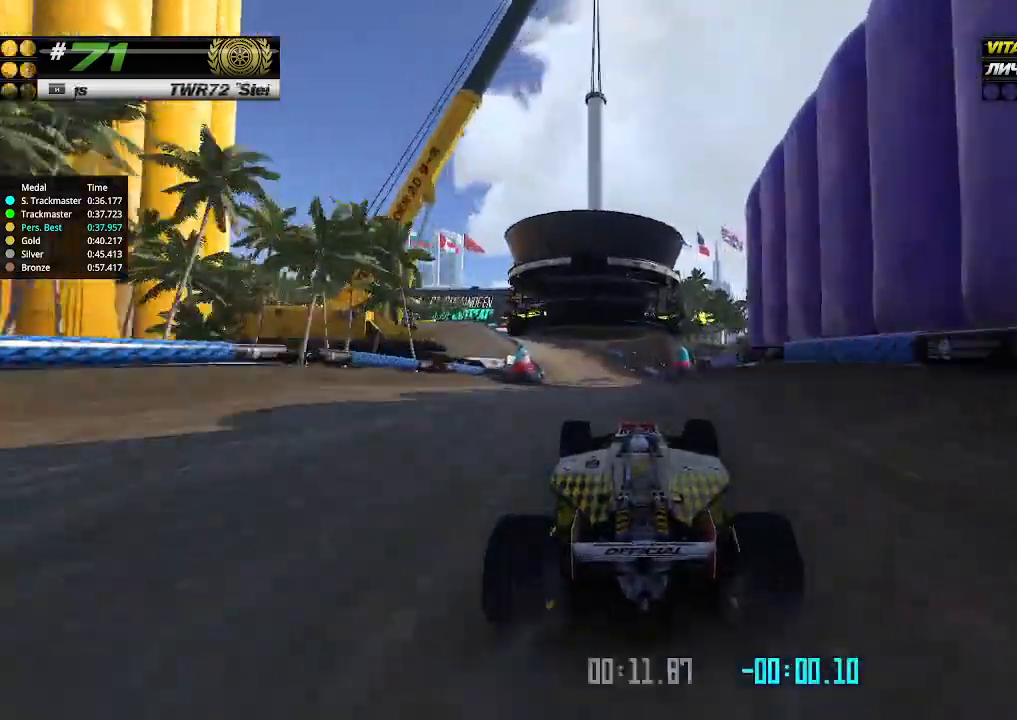
{"keys": ["up"], "events": []}
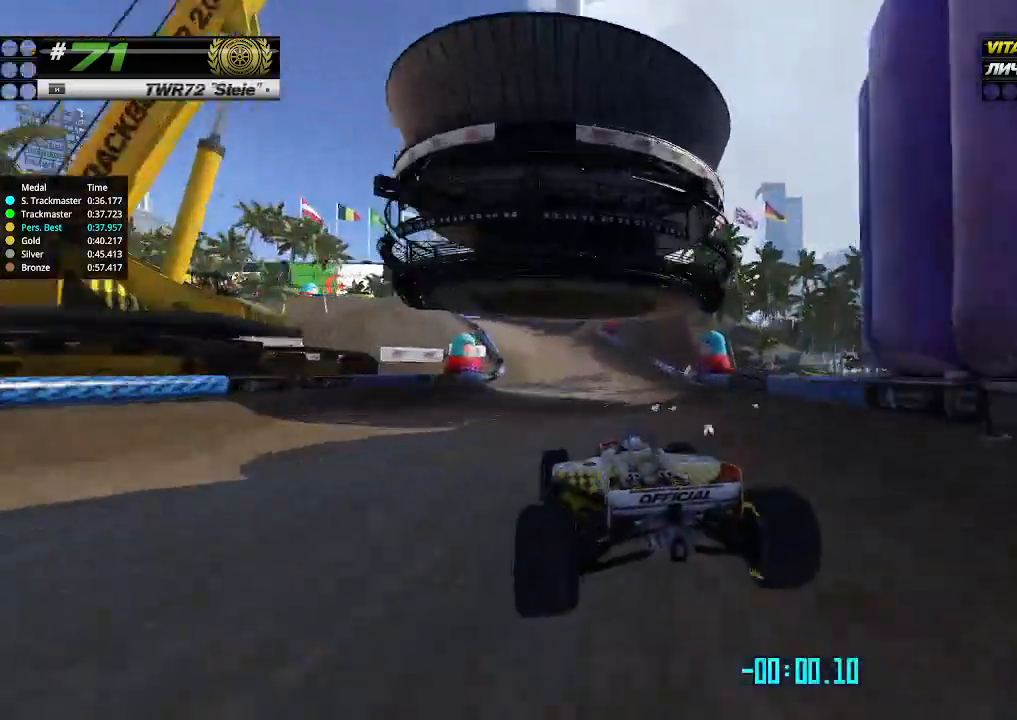
{"keys": ["up"], "events": []}
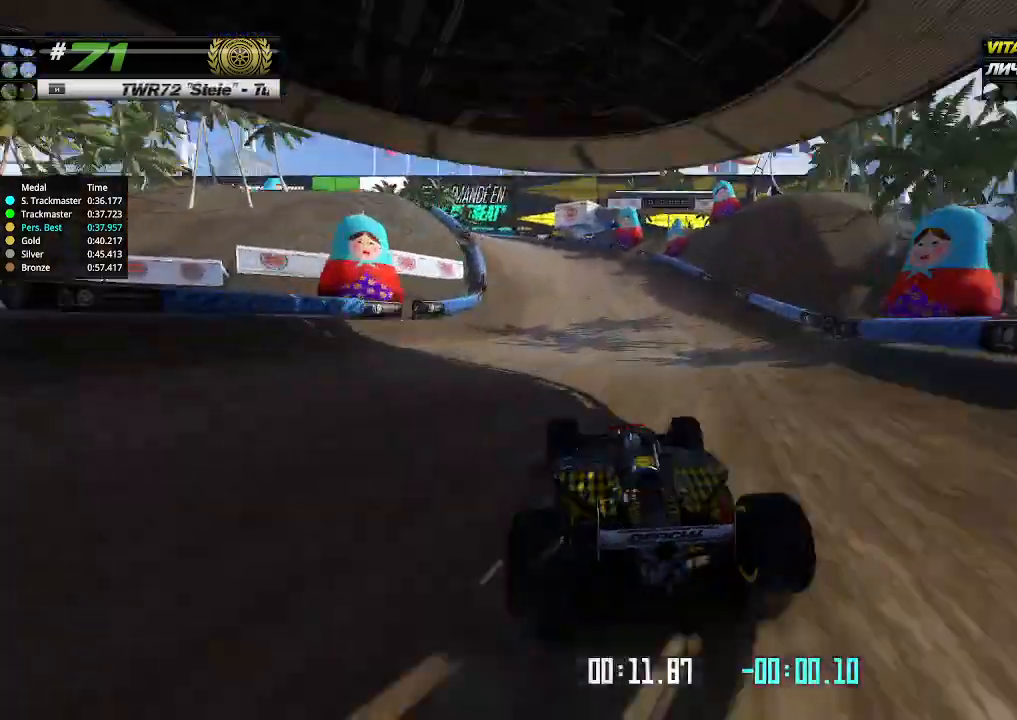
{"keys": ["left", "up"], "events": [[33, "left", "down"], [133, "up", "up"], [466, "up", "down"]]}
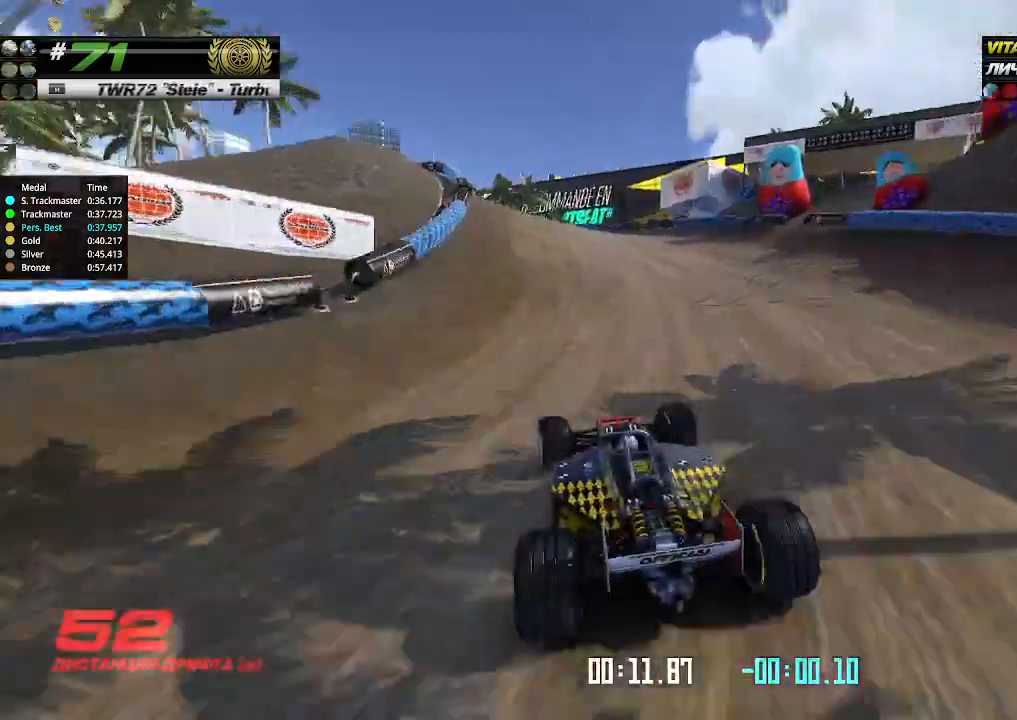
{"keys": ["left", "up"], "events": []}
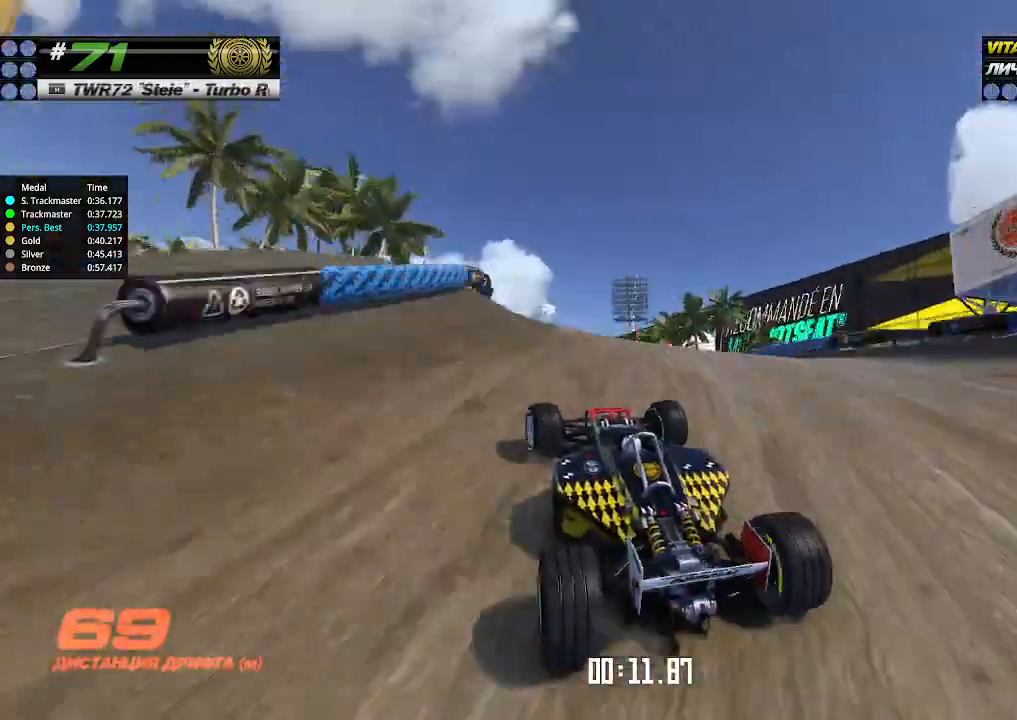
{"keys": ["up"], "events": [[133, "left", "up"], [266, "right", "down"], [366, "right", "up"]]}
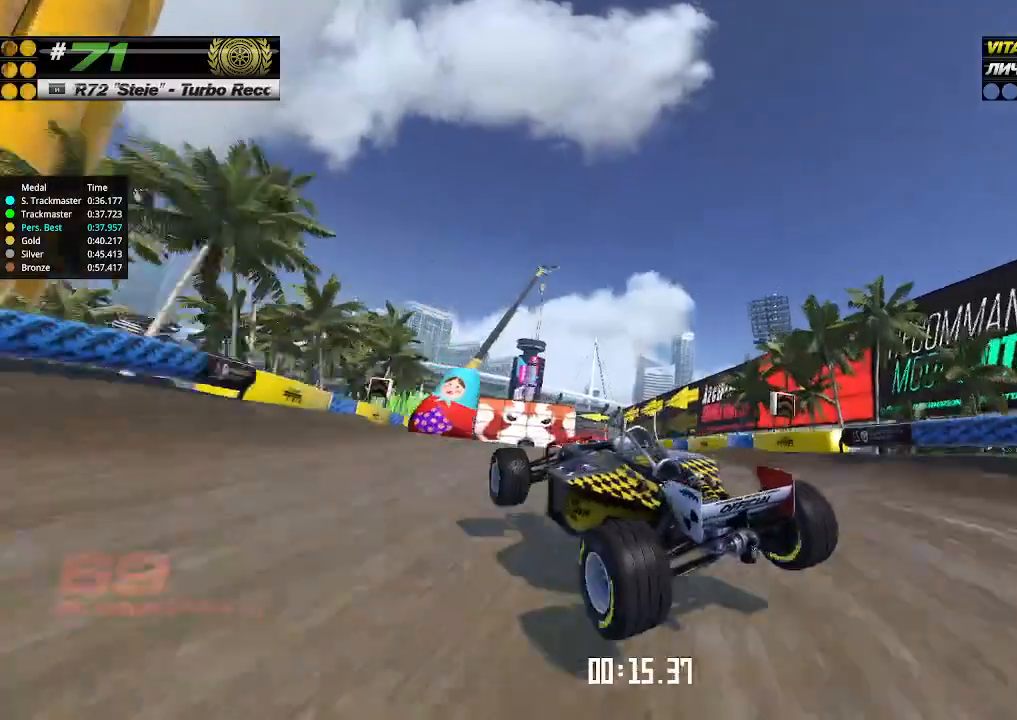
{"keys": [], "events": [[500, "up", "up"]]}
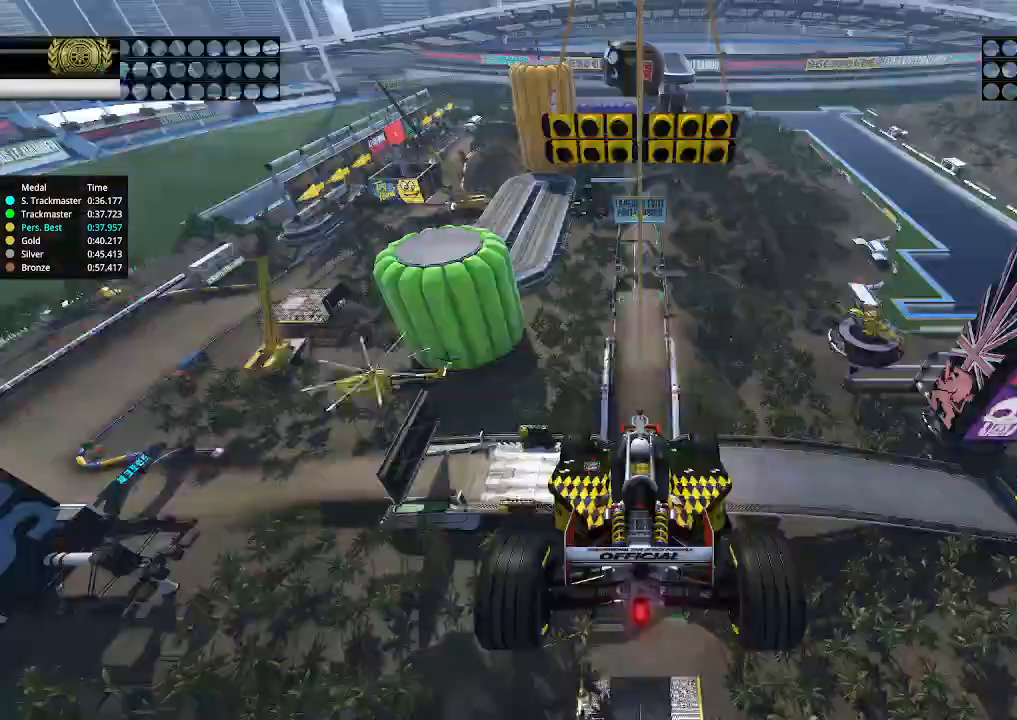
{"keys": ["down", "right", "up"], "events": [[33, "up", "down"], [400, "right", "down"], [433, "down", "down"]]}
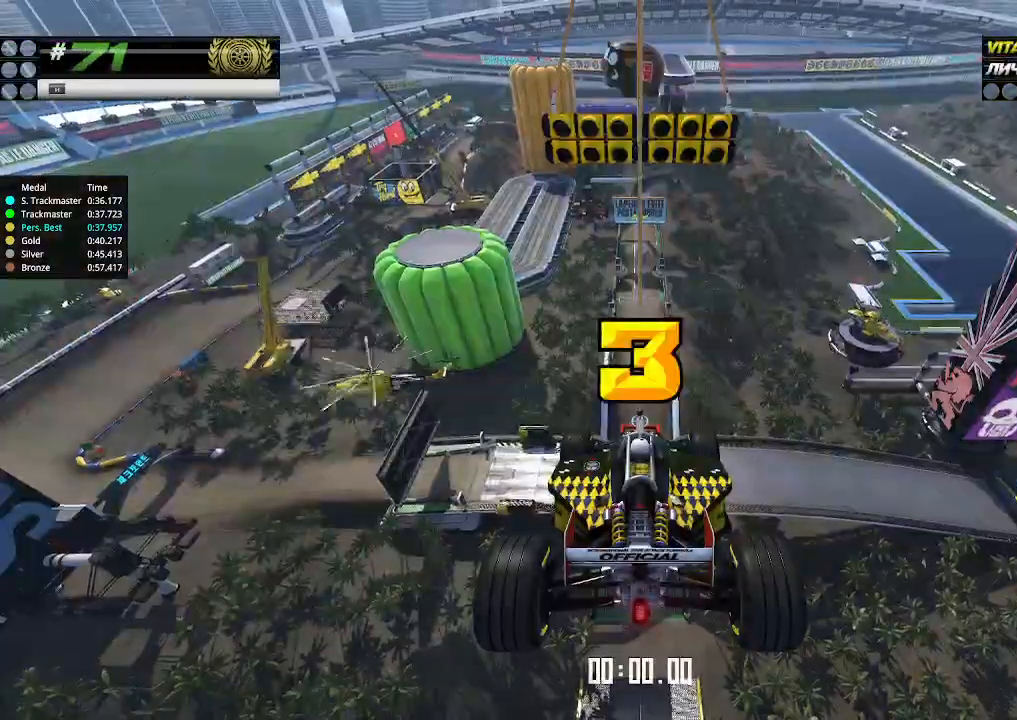
{"keys": ["up"], "events": [[66, "down", "up"], [66, "right", "up"]]}
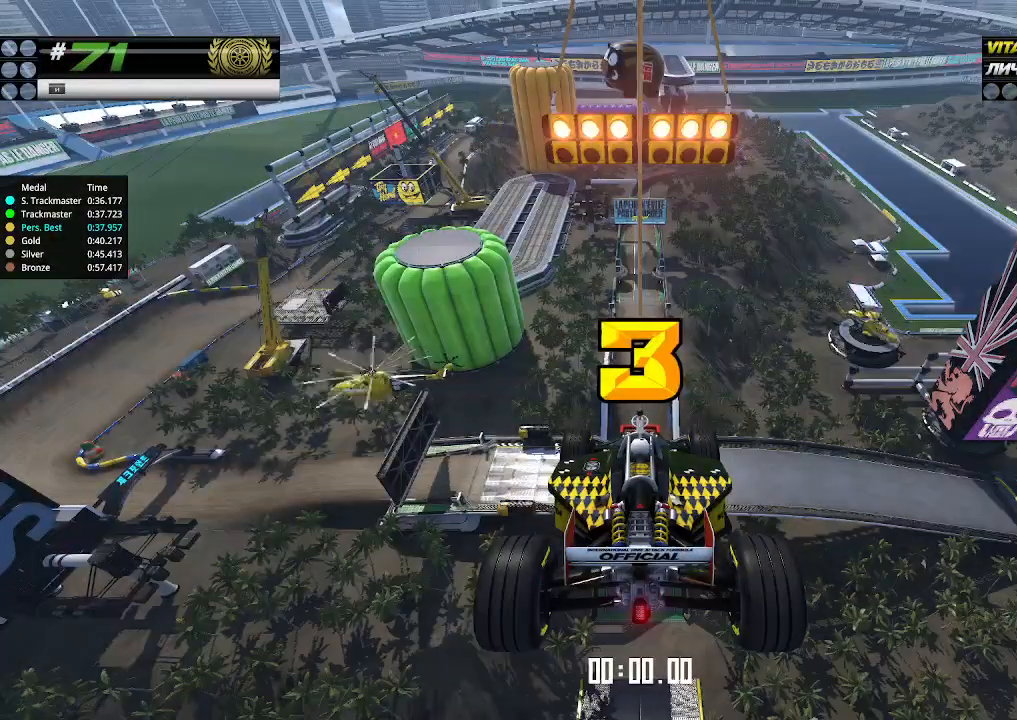
{"keys": ["up"], "events": []}
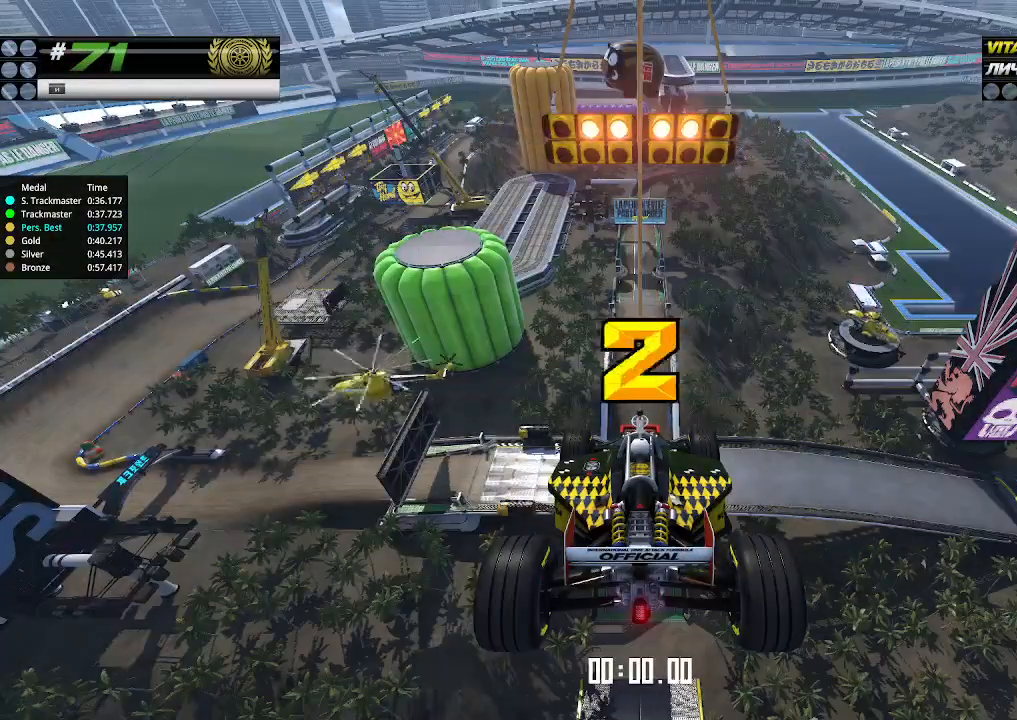
{"keys": ["up"], "events": []}
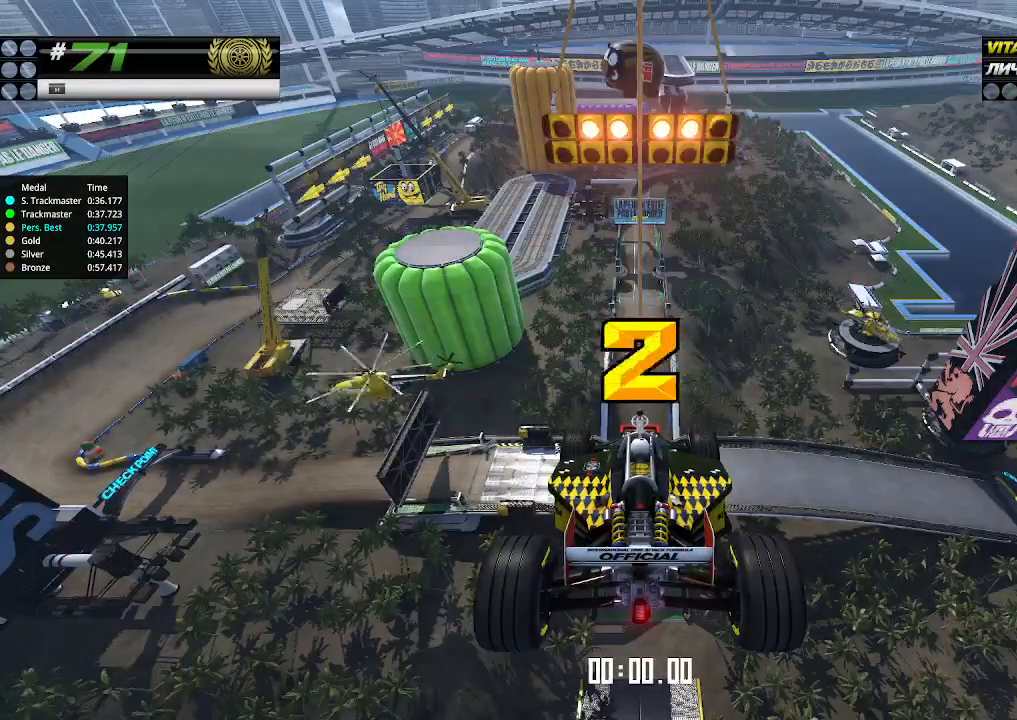
{"keys": ["up"], "events": []}
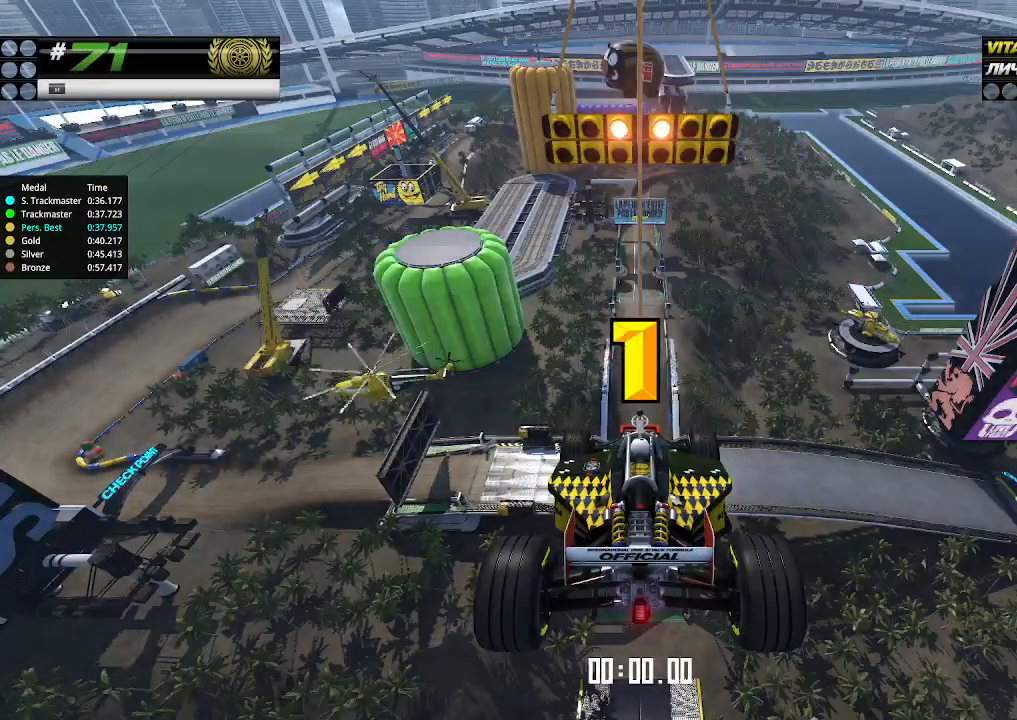
{"keys": ["up"], "events": [[33, "down", "down"], [33, "right", "down"], [200, "down", "up"], [200, "right", "up"]]}
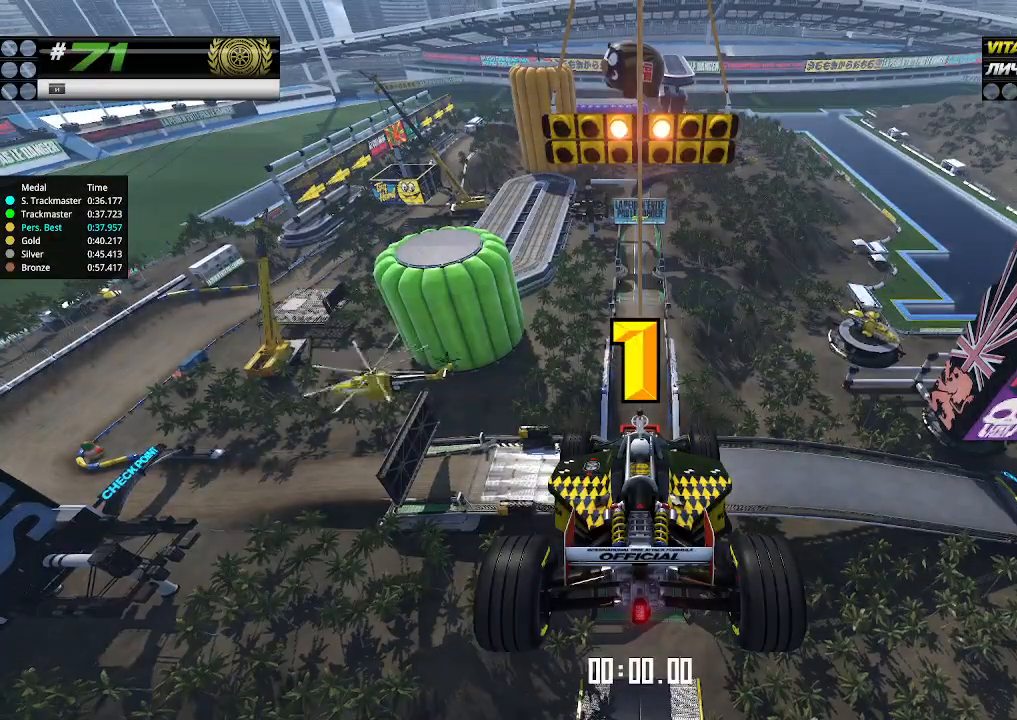
{"keys": ["up"], "events": [[33, "up", "up"], [66, "up", "down"]]}
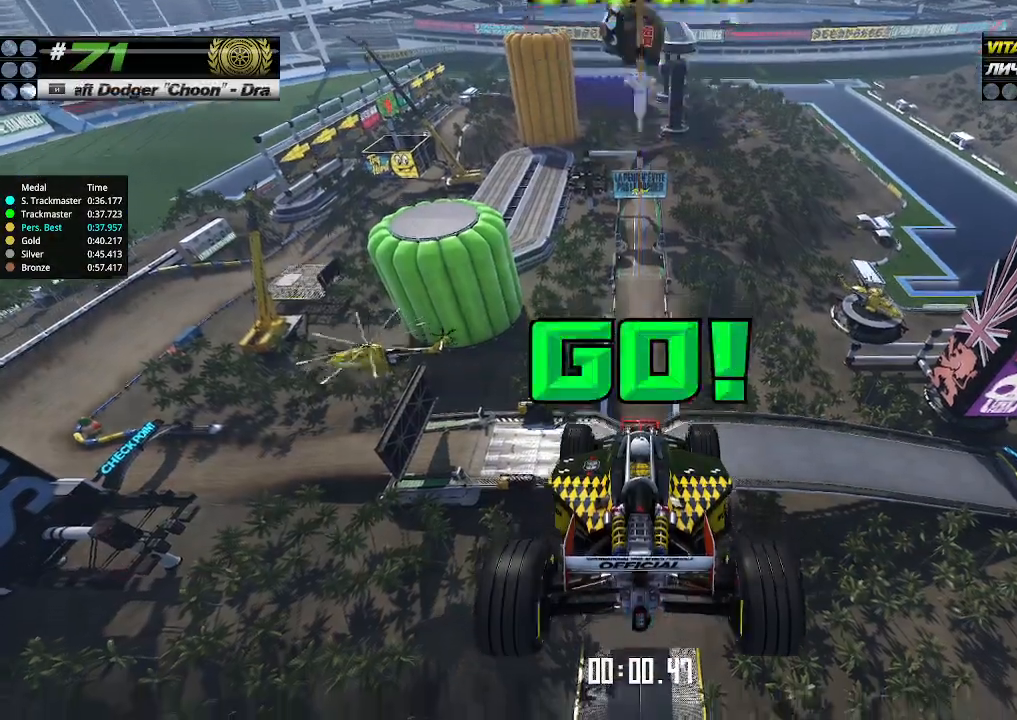
{"keys": ["up"], "events": []}
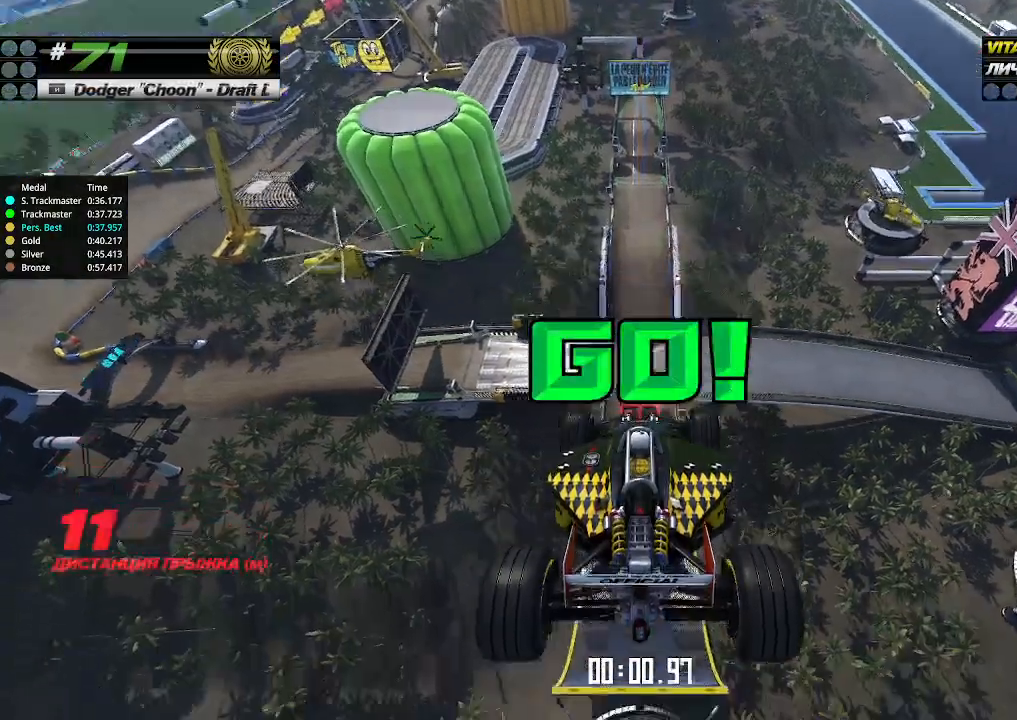
{"keys": ["up"], "events": []}
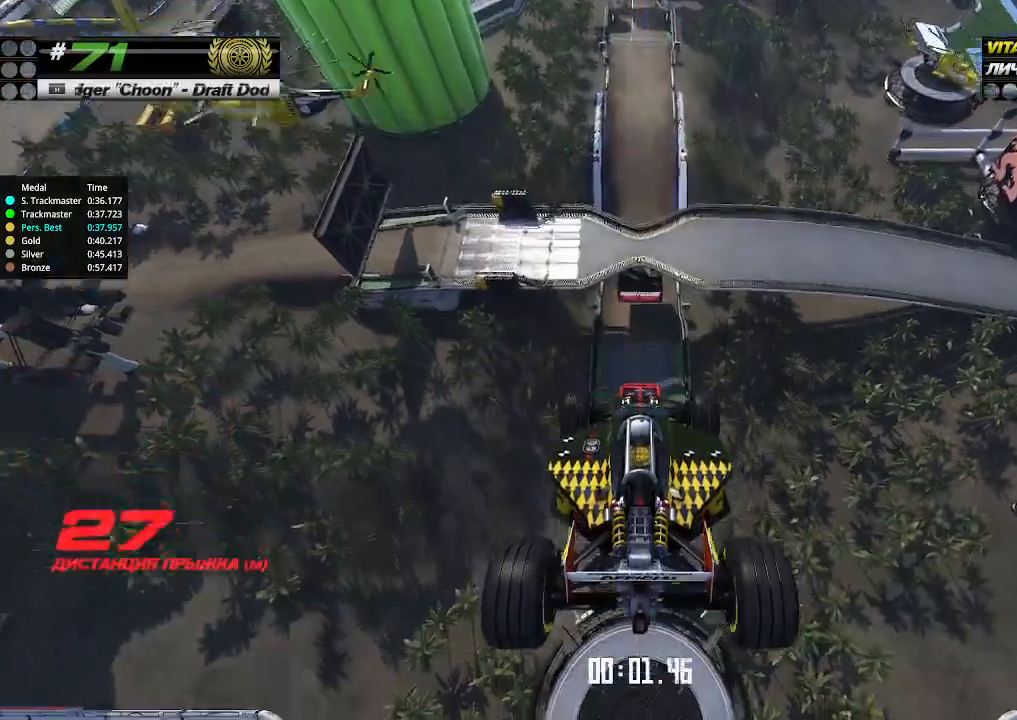
{"keys": ["up"], "events": []}